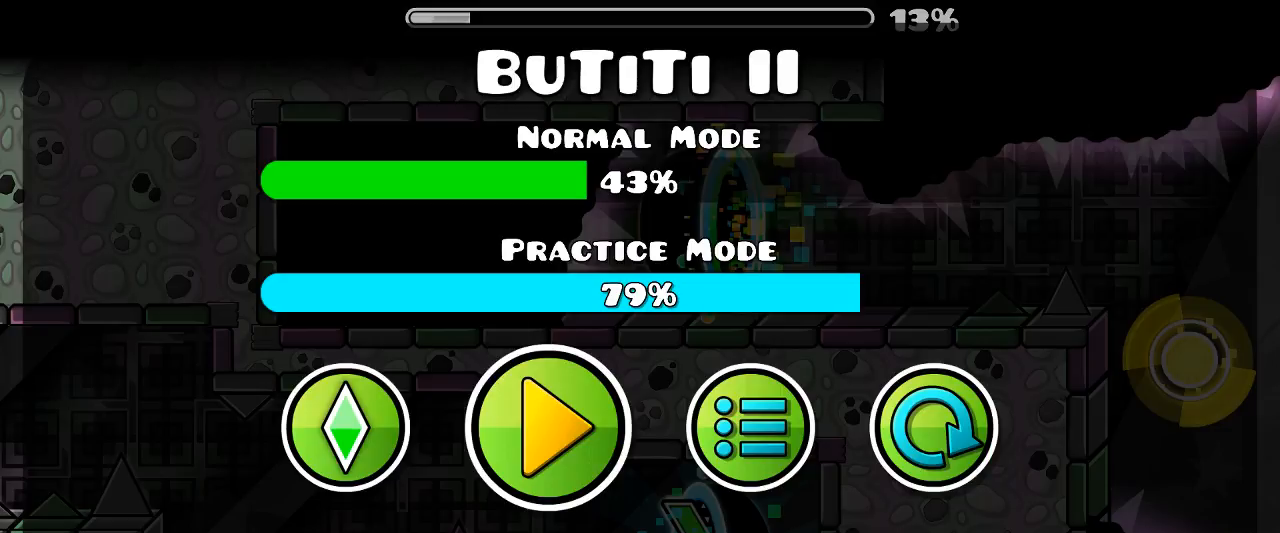
Gameplay with keyboard and mouse; each line is a JSON object with the keys and mouse buttons held at the frame after it. "events" lists presses ("down") and releases ("up") of "mouse_left", "mouse_wheel", "mouse_right", "mouse_mb4" and "mouse_mb5" between this image and that frame as [ms after this image, input, new state], when the widget could be followed in between. "mouse_left", "mouse_wheel", "mouse_right", "mouse_mb4", "mouse_mb5" = the "left", "wheel", "right", "mb4", "mb5" buttons of the "mouse" list. No other keys are recorded. "wheel" means that the mouse wheel is clicked or scrolled. Mouse movement is not recorded. Not read: x z.
{"keys": [], "mouse": [], "events": []}
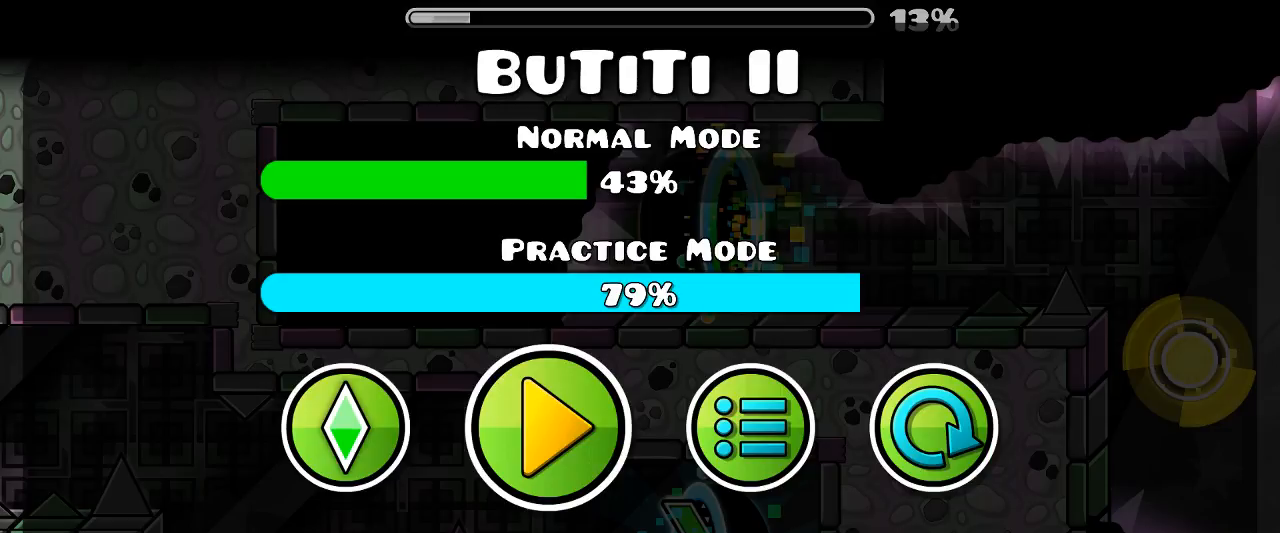
{"keys": [], "mouse": [], "events": [[133, "mouse_left", "down"], [466, "mouse_left", "up"]]}
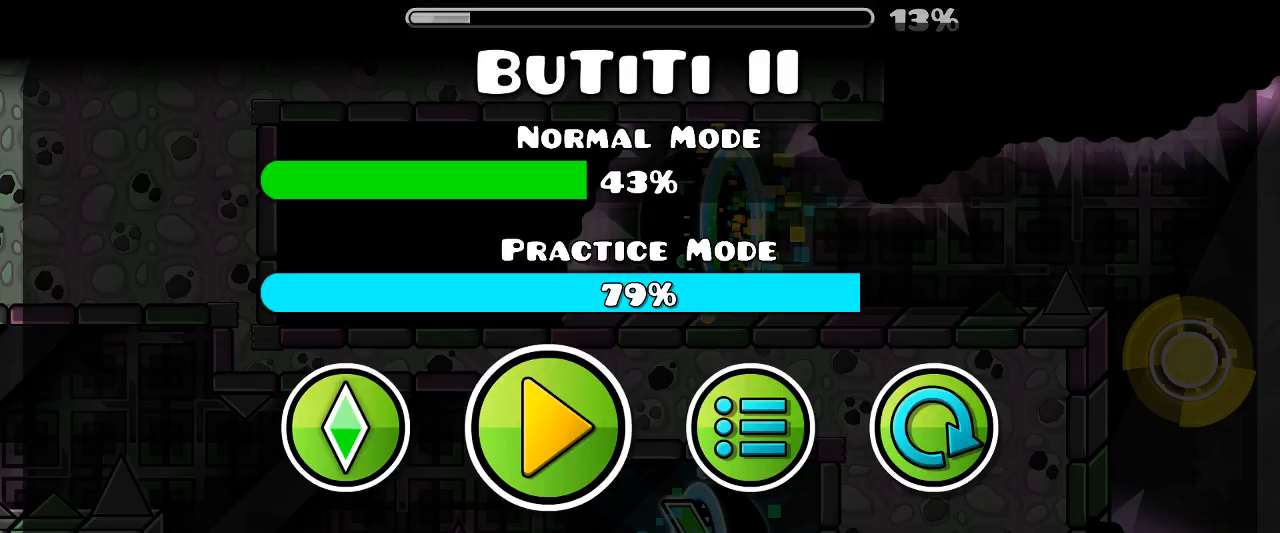
{"keys": [], "mouse": [], "events": []}
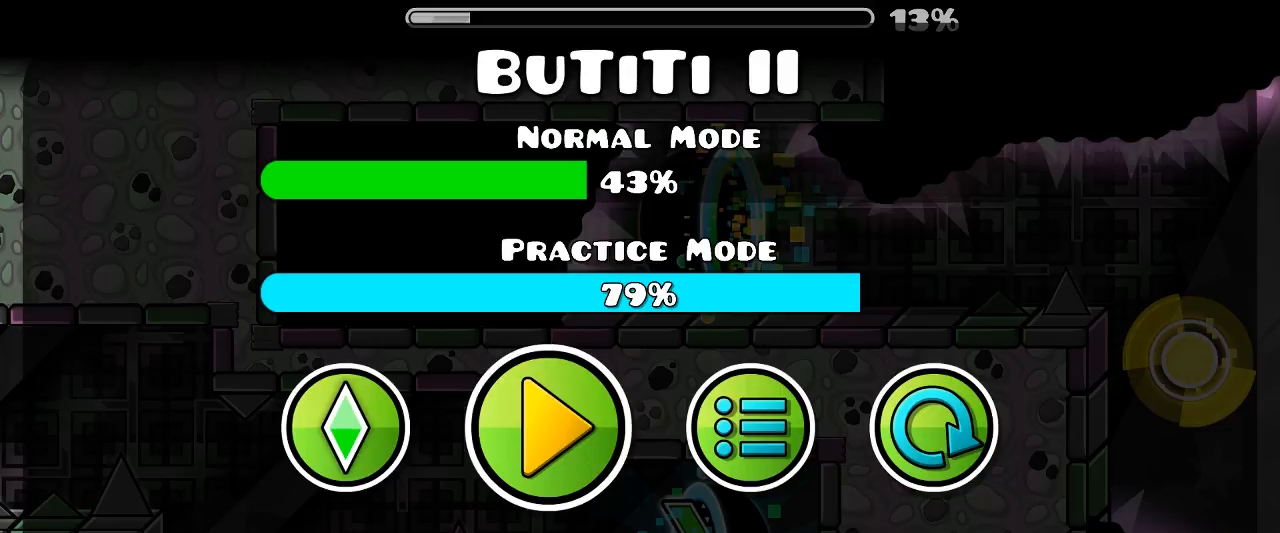
{"keys": [], "mouse": ["left"], "events": [[300, "mouse_left", "down"]]}
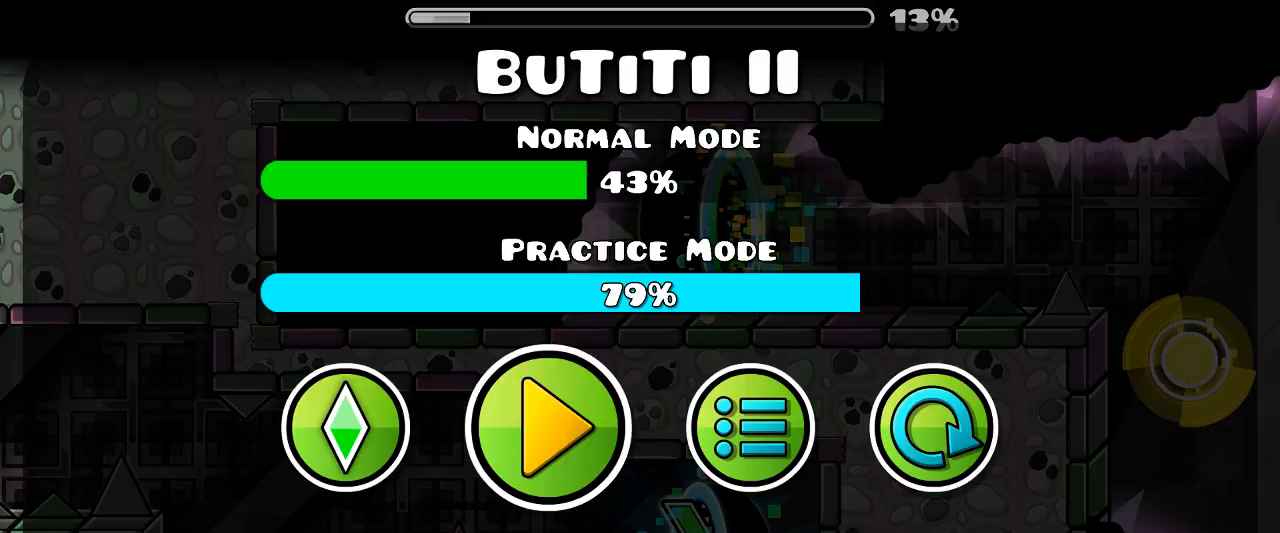
{"keys": [], "mouse": ["left"], "events": []}
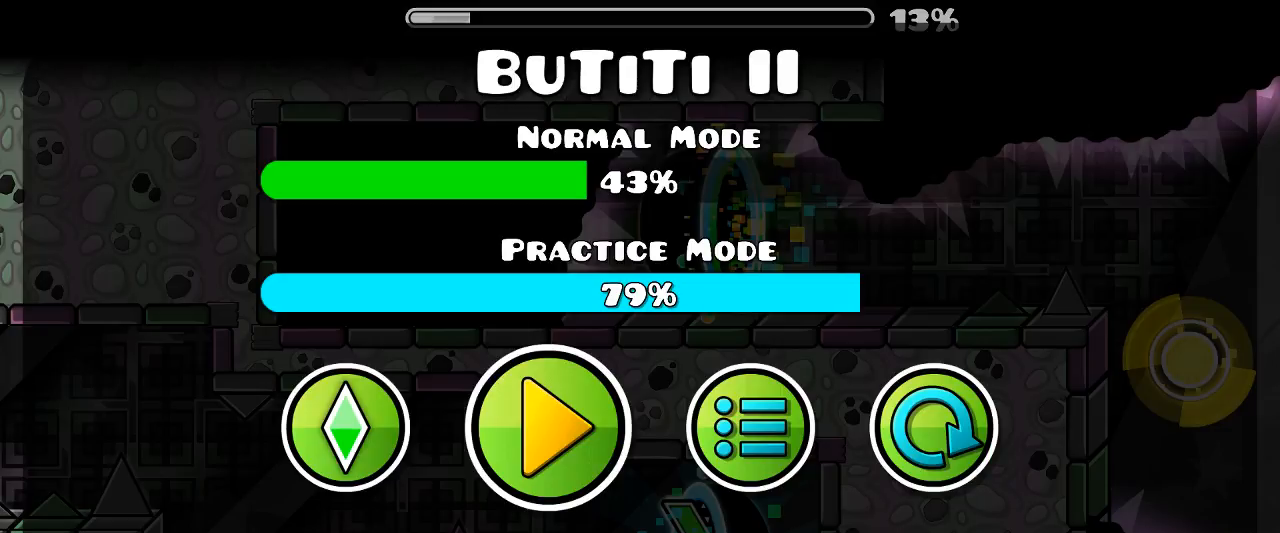
{"keys": [], "mouse": [], "events": [[200, "mouse_left", "up"]]}
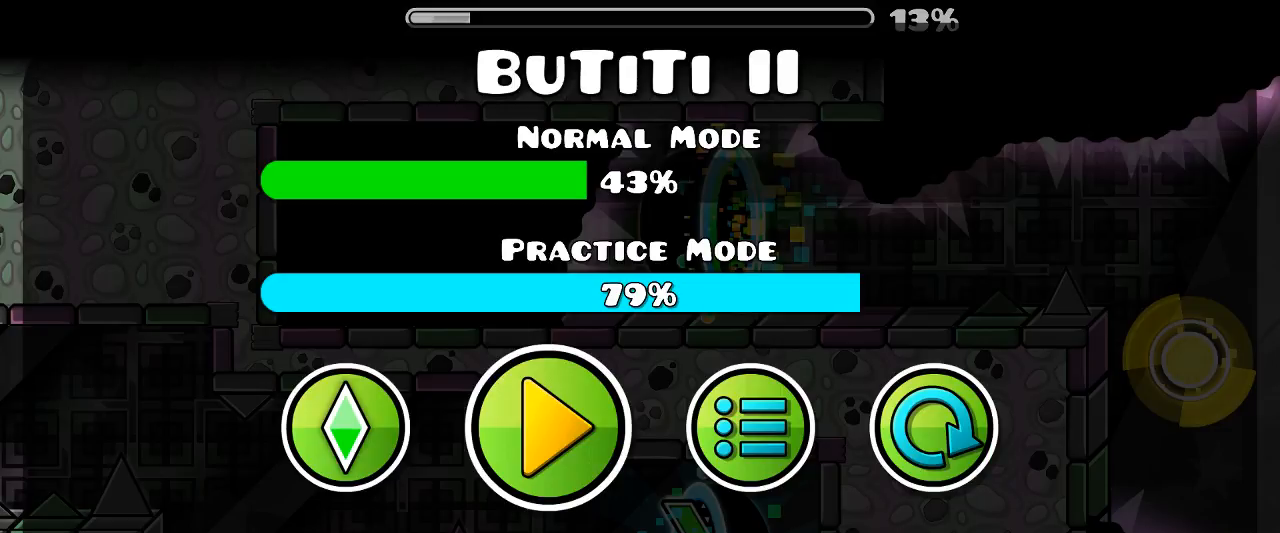
{"keys": [], "mouse": [], "events": []}
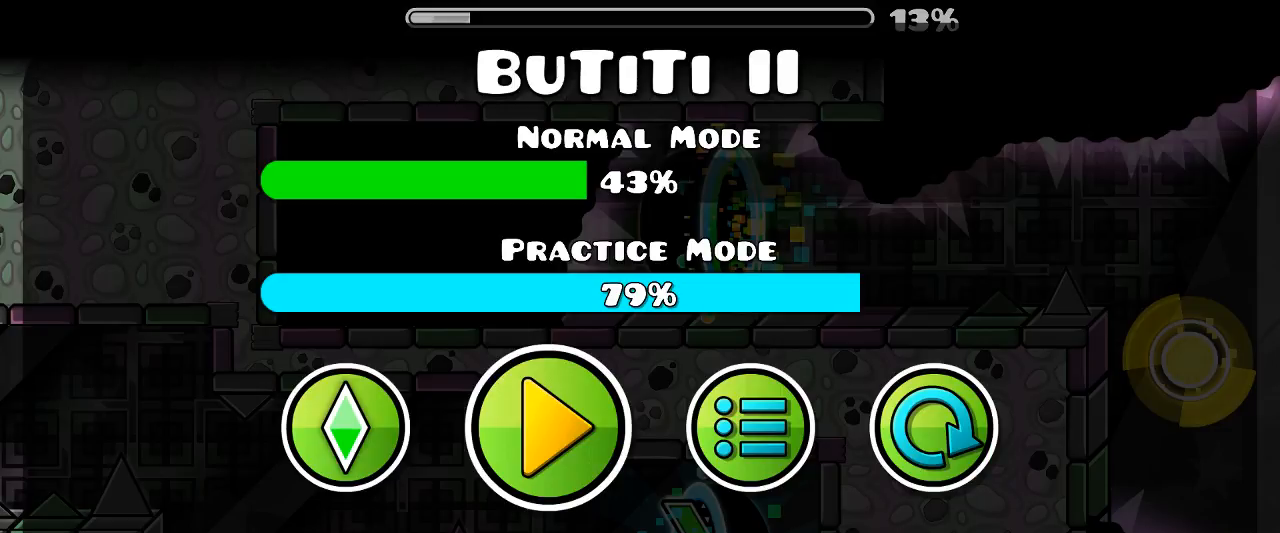
{"keys": [], "mouse": [], "events": []}
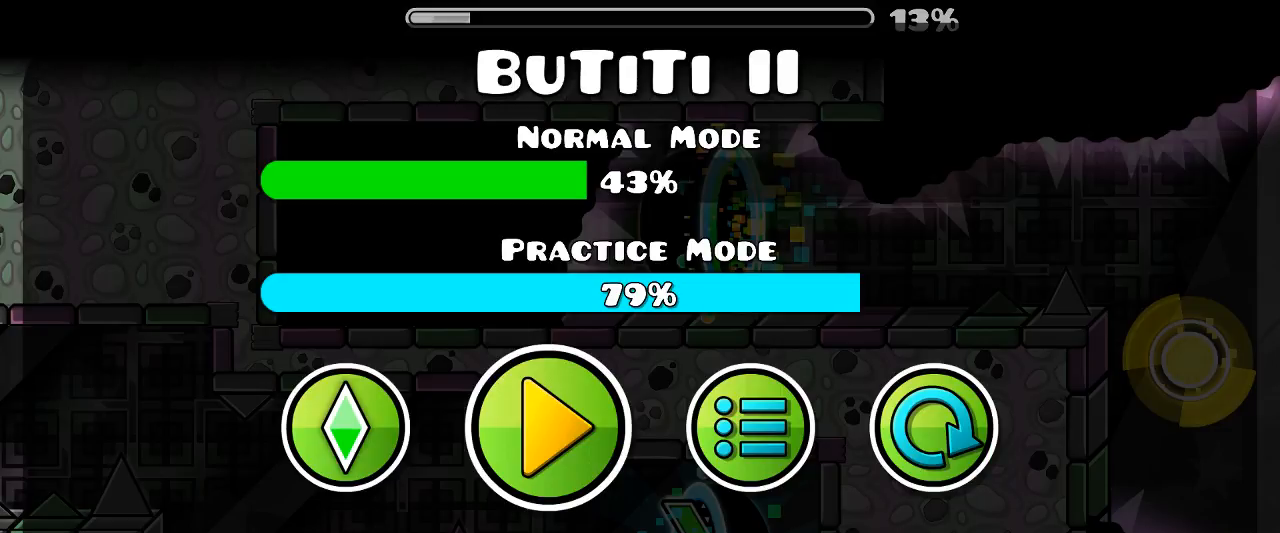
{"keys": [], "mouse": [], "events": []}
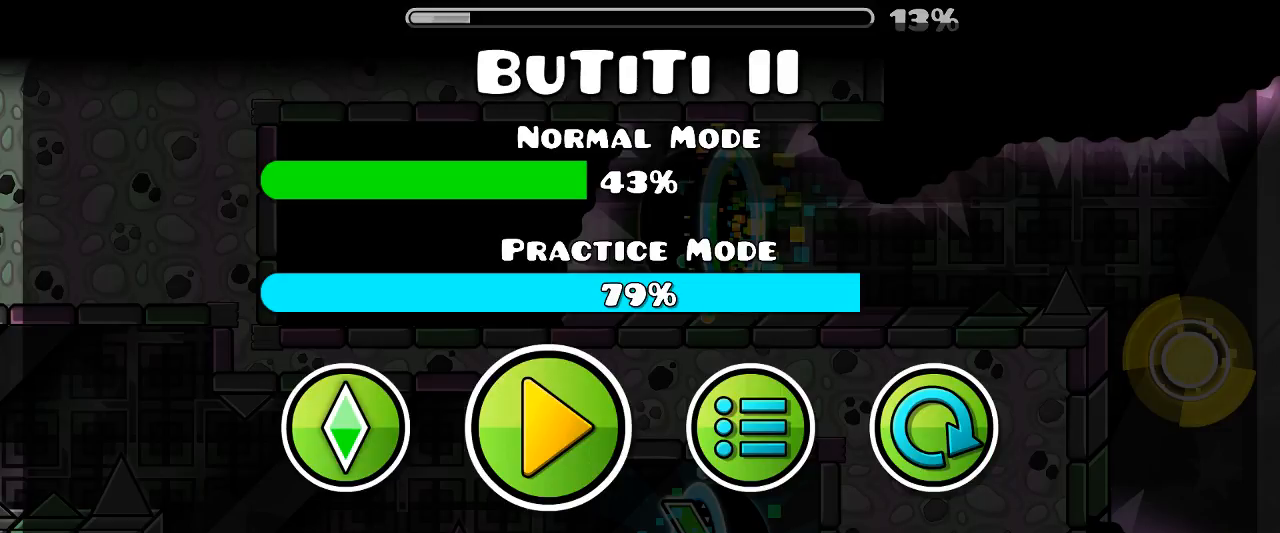
{"keys": [], "mouse": [], "events": []}
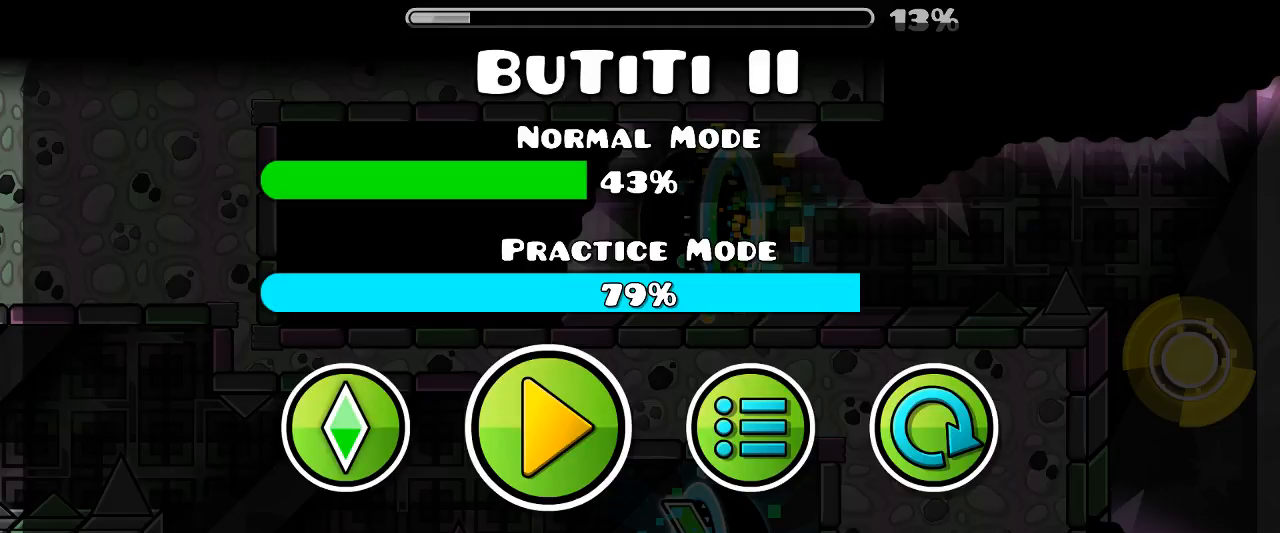
{"keys": [], "mouse": [], "events": []}
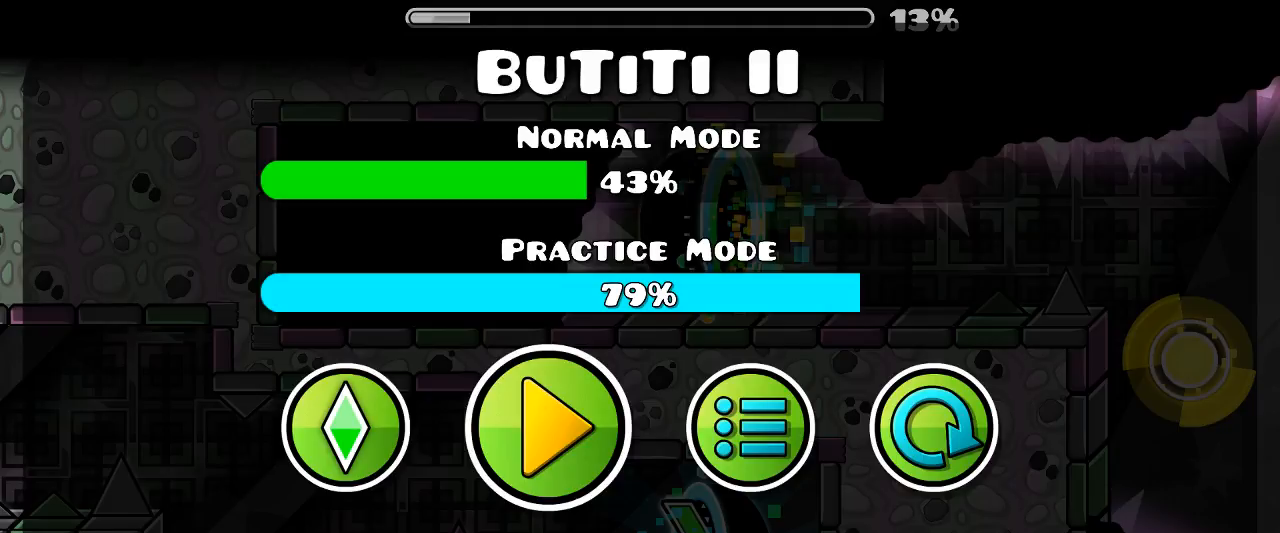
{"keys": [], "mouse": [], "events": []}
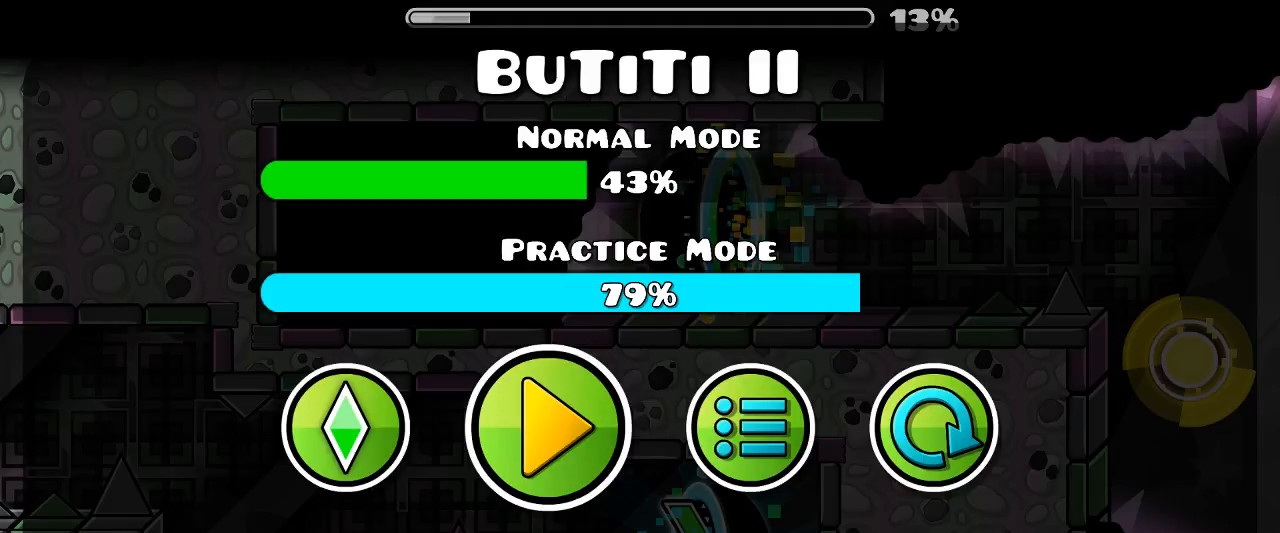
{"keys": [], "mouse": [], "events": []}
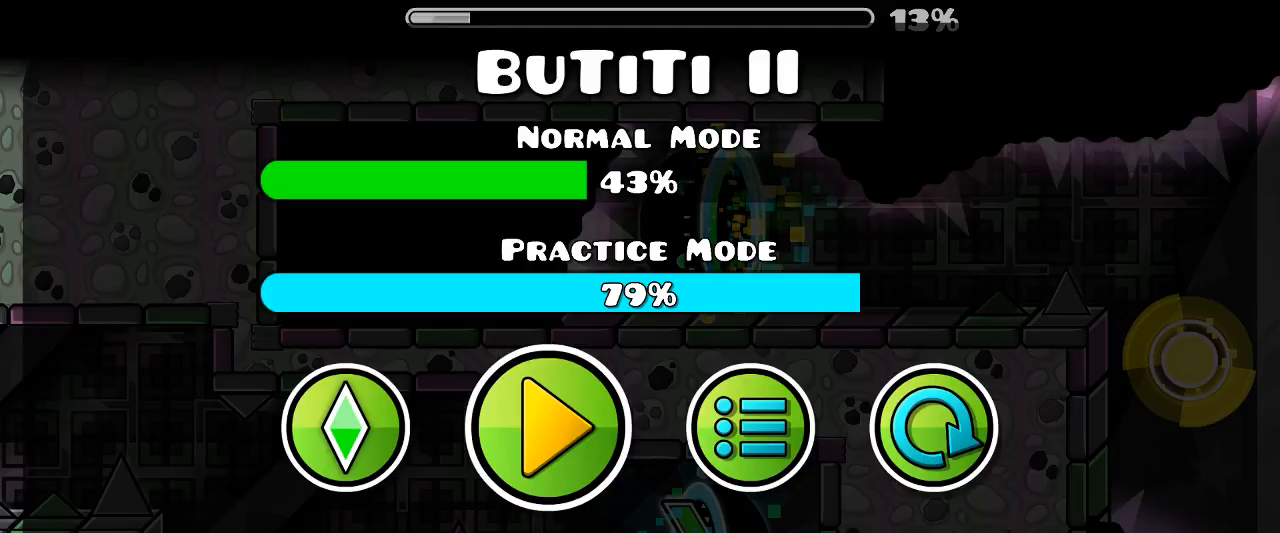
{"keys": [], "mouse": [], "events": []}
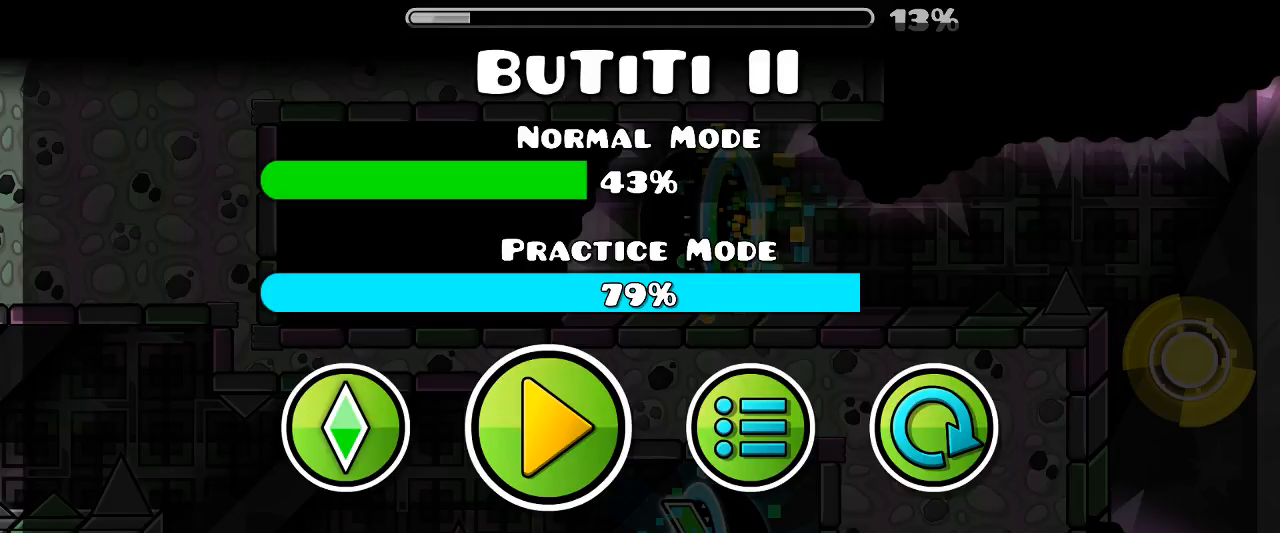
{"keys": [], "mouse": ["left"], "events": [[333, "mouse_left", "down"]]}
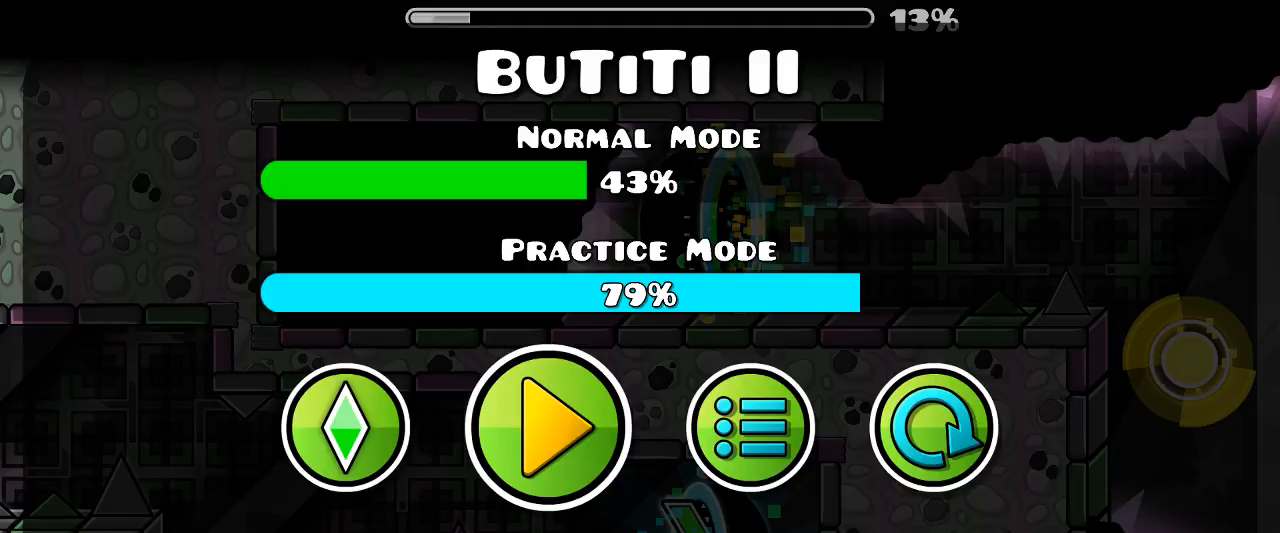
{"keys": [], "mouse": [], "events": [[433, "mouse_left", "up"]]}
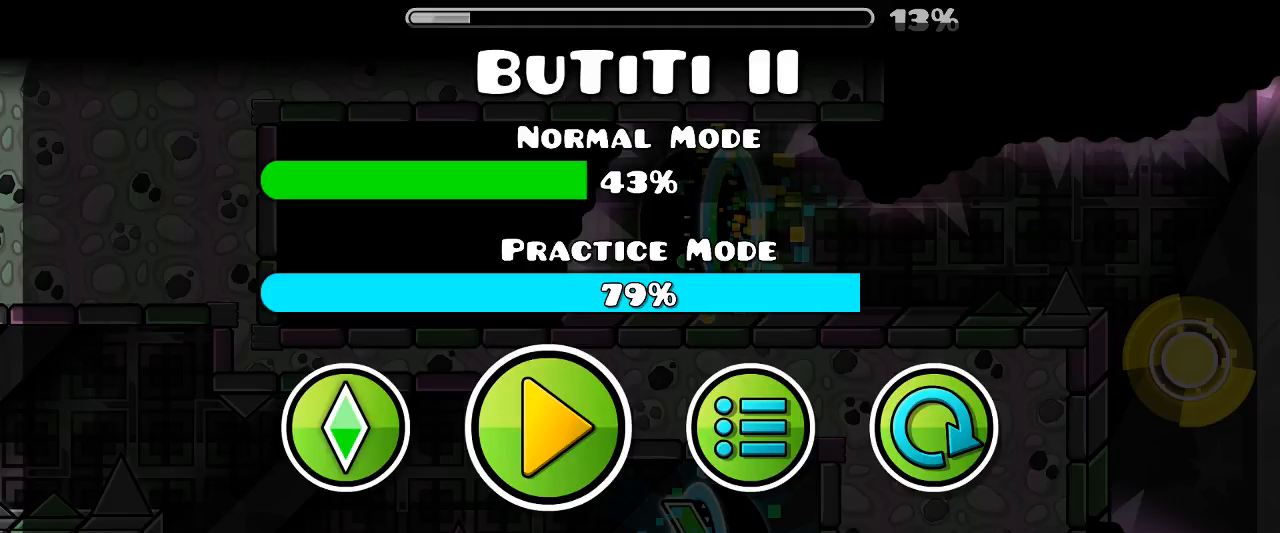
{"keys": [], "mouse": [], "events": []}
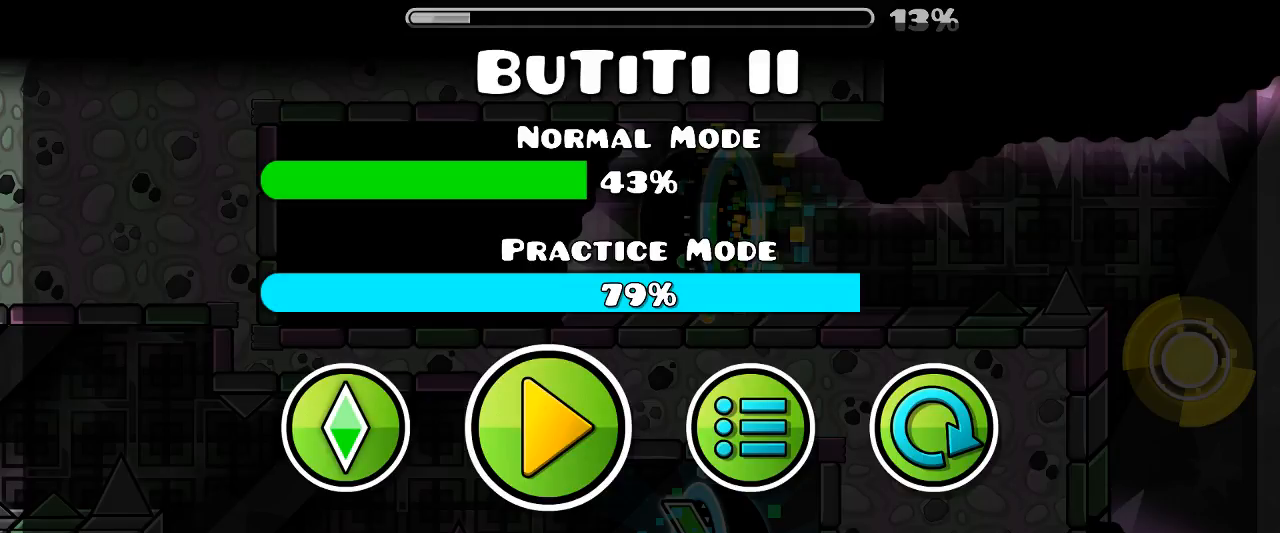
{"keys": [], "mouse": [], "events": [[400, "mouse_left", "down"], [500, "mouse_left", "up"]]}
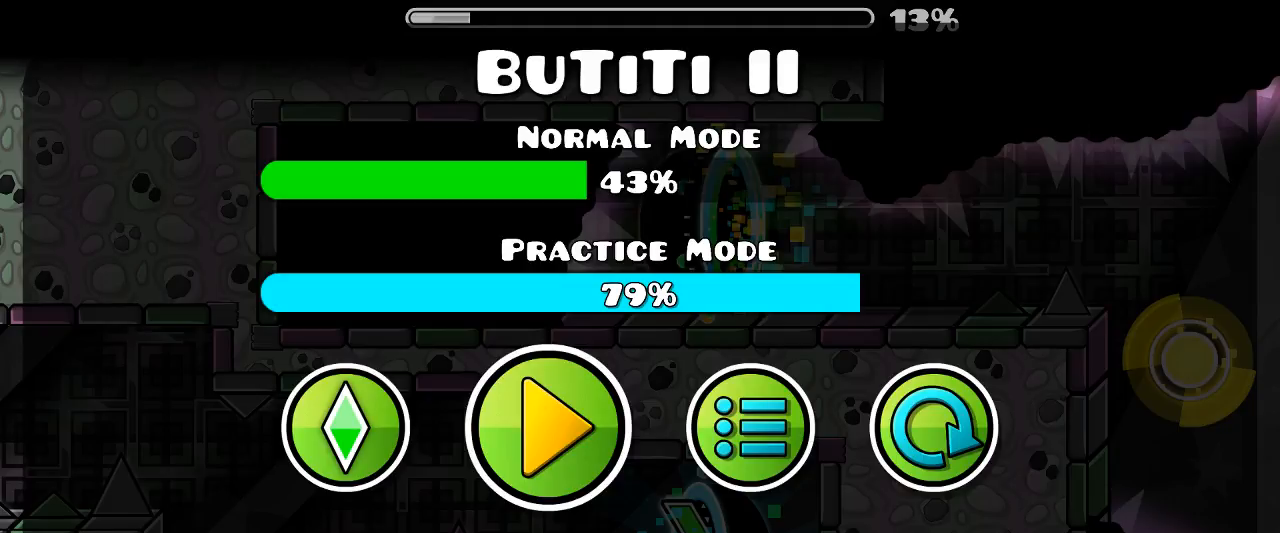
{"keys": [], "mouse": [], "events": [[33, "mouse_left", "down"], [133, "mouse_left", "up"]]}
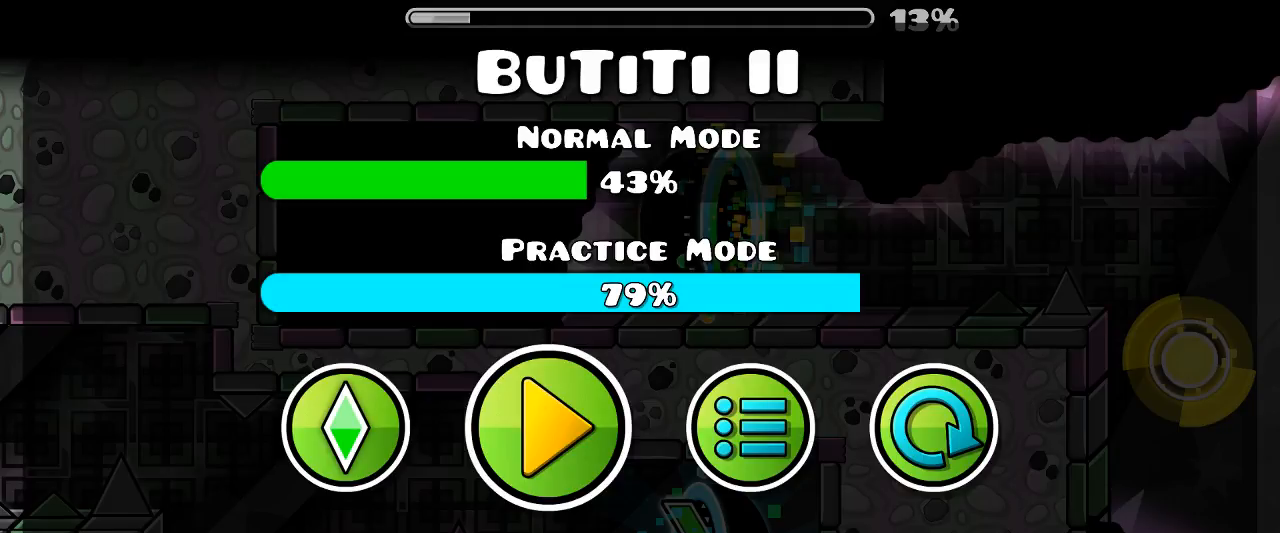
{"keys": [], "mouse": [], "events": []}
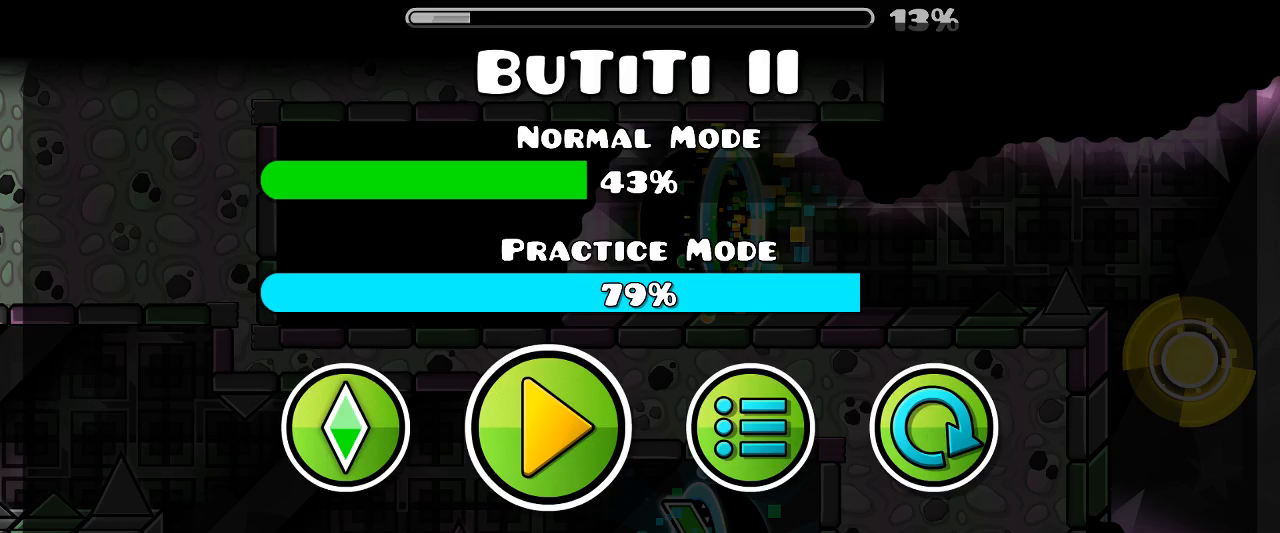
{"keys": [], "mouse": [], "events": []}
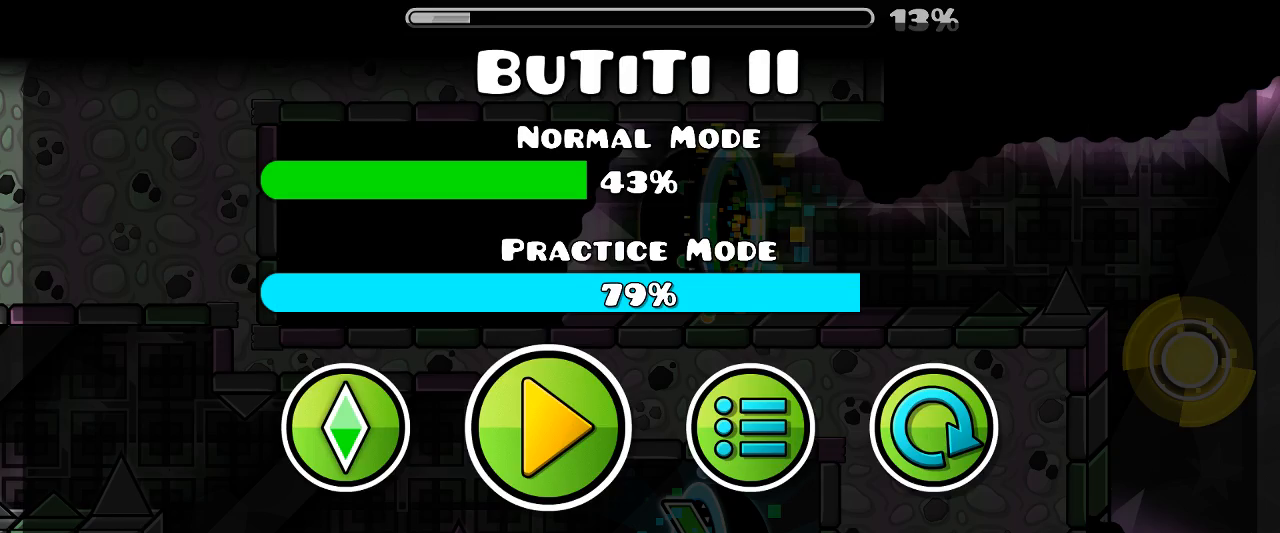
{"keys": [], "mouse": [], "events": [[166, "mouse_left", "down"], [233, "mouse_left", "up"]]}
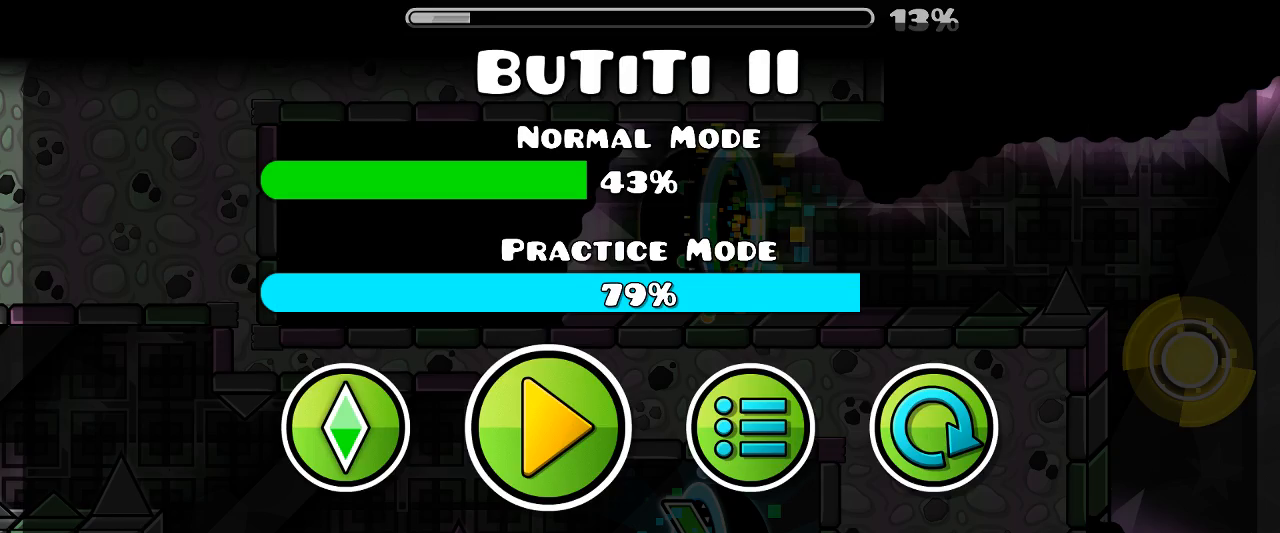
{"keys": [], "mouse": [], "events": []}
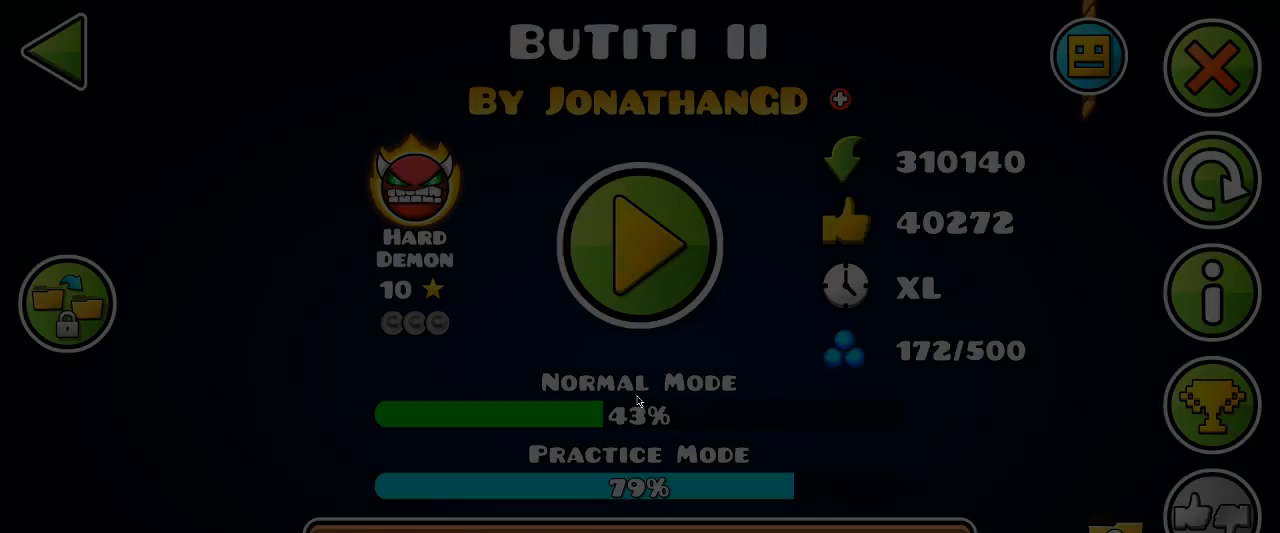
{"keys": [], "mouse": [], "events": []}
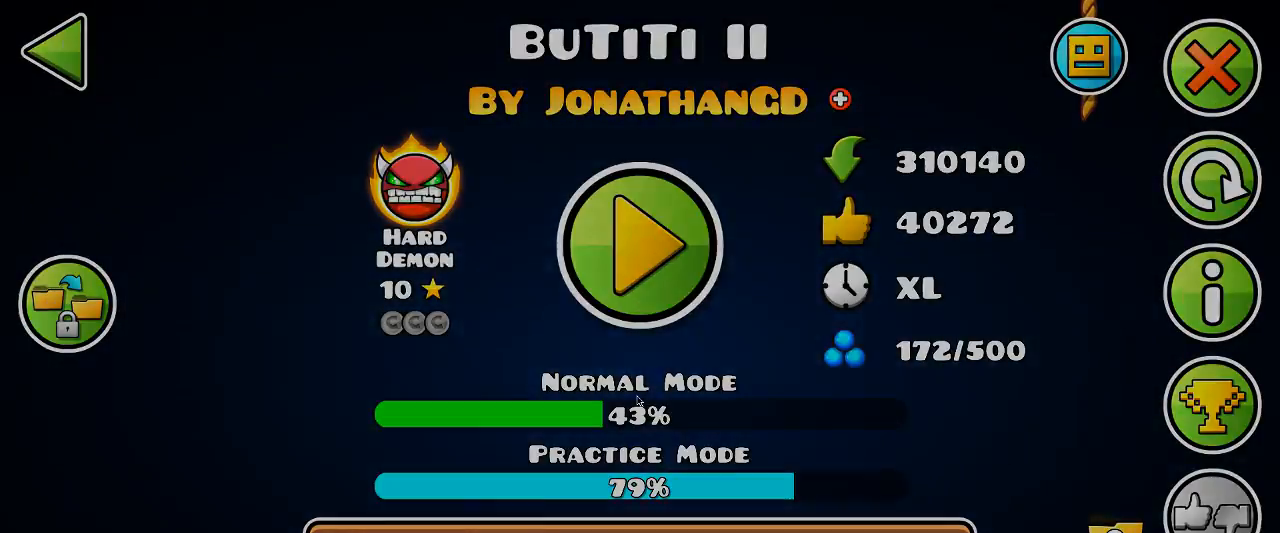
{"keys": [], "mouse": [], "events": []}
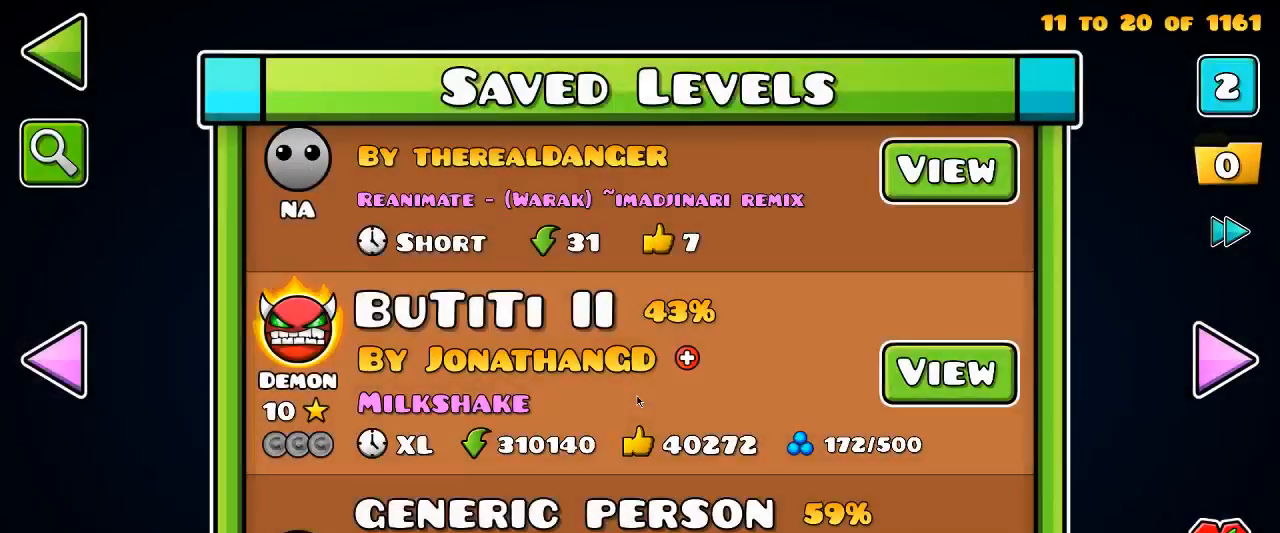
{"keys": [], "mouse": [], "events": []}
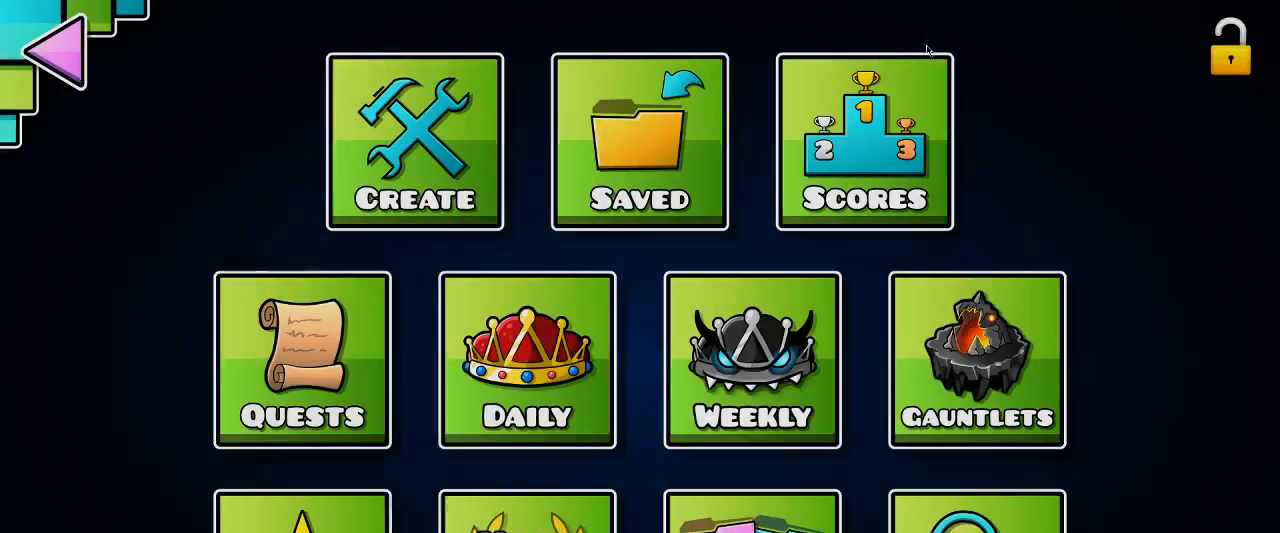
{"keys": [], "mouse": [], "events": [[433, "mouse_left", "down"], [466, "mouse_left", "up"]]}